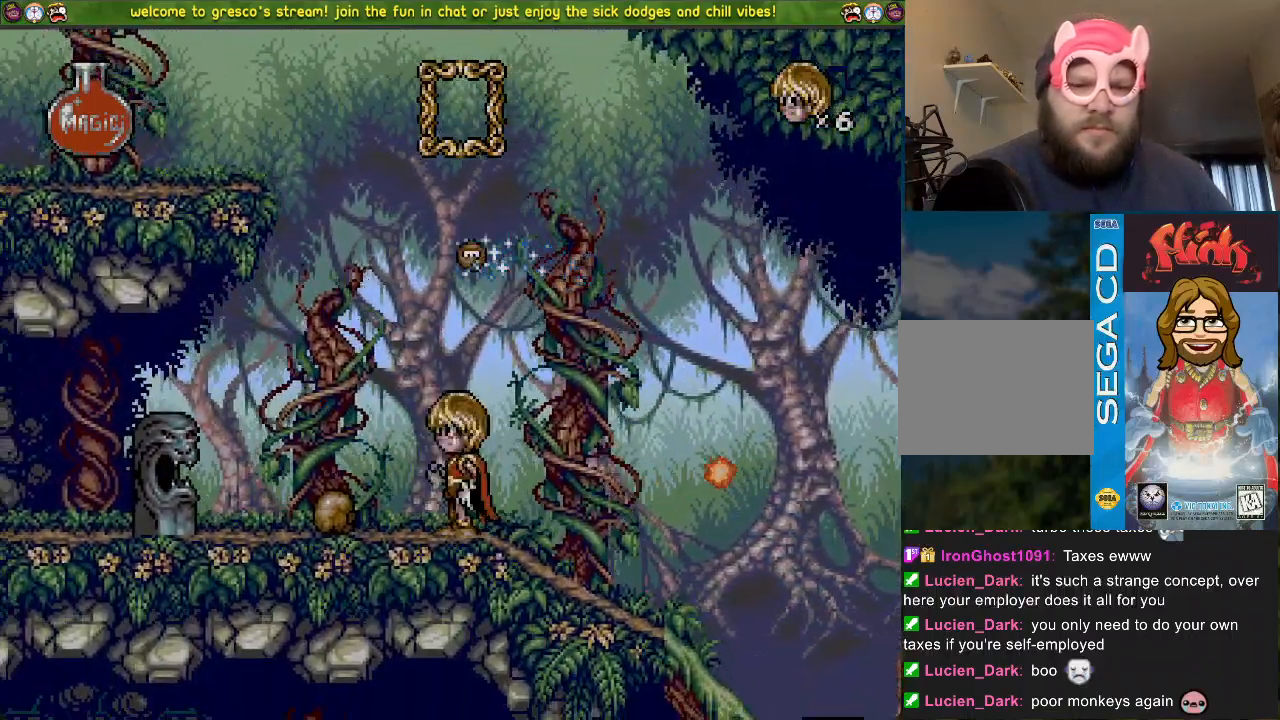
Gameplay with a controller (PlayStation layout); each line is a JSON object with the inputs held at the frame after it. "events" lists button and stick changes between this image and that frame as [ms after this image, input, new state], when the widget could be followed in between.
{"buttons": ["DPAD_LEFT"], "left_stick": "center", "right_stick": "center", "events": [[167, "DPAD_UP", "down"], [334, "SQUARE", "down"], [367, "DPAD_UP", "up"], [450, "DPAD_DOWN", "up"], [450, "DPAD_LEFT", "down"], [450, "SQUARE", "up"]]}
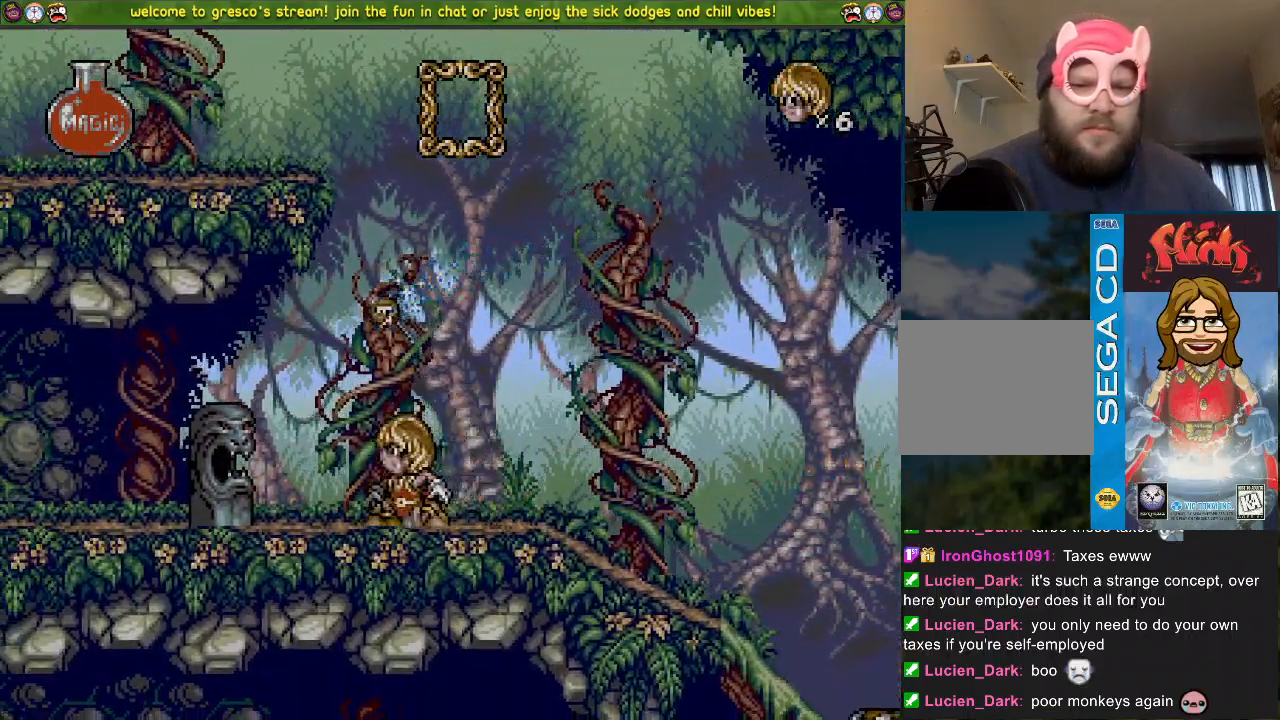
{"buttons": ["DPAD_DOWN"], "left_stick": "center", "right_stick": "center", "events": [[284, "DPAD_LEFT", "up"], [367, "DPAD_DOWN", "down"]]}
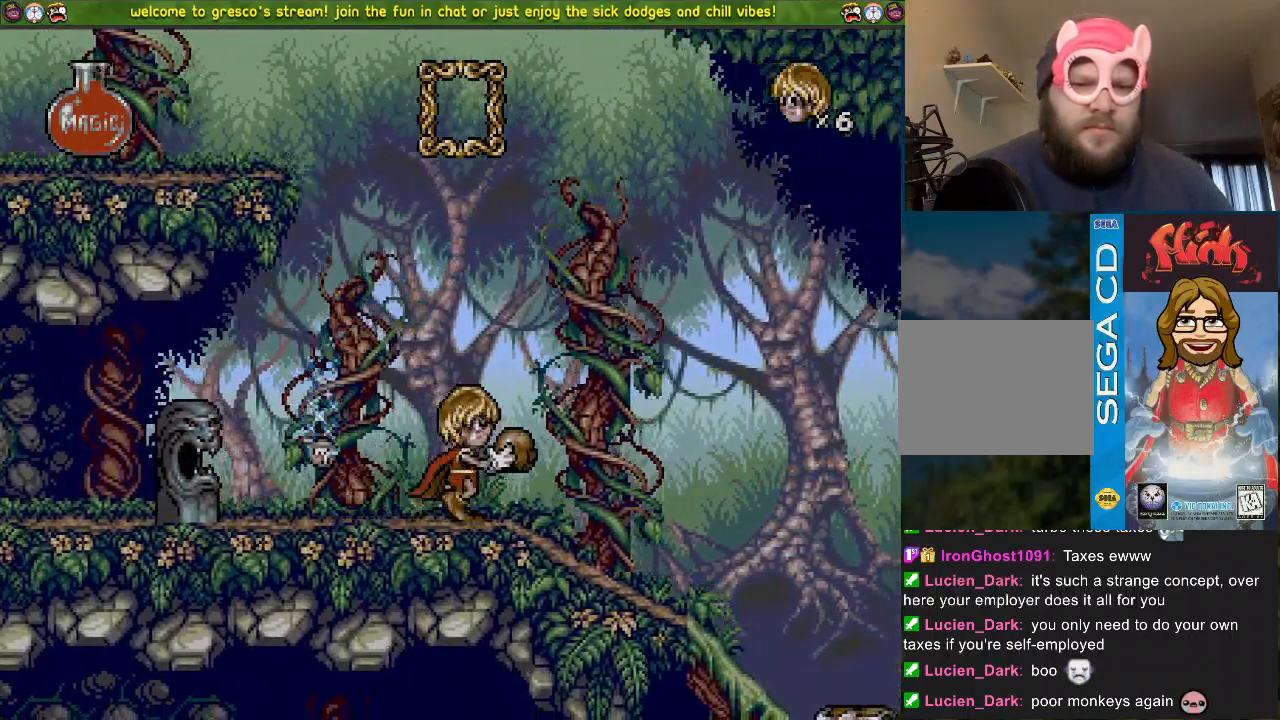
{"buttons": ["DPAD_DOWN"], "left_stick": "center", "right_stick": "center", "events": []}
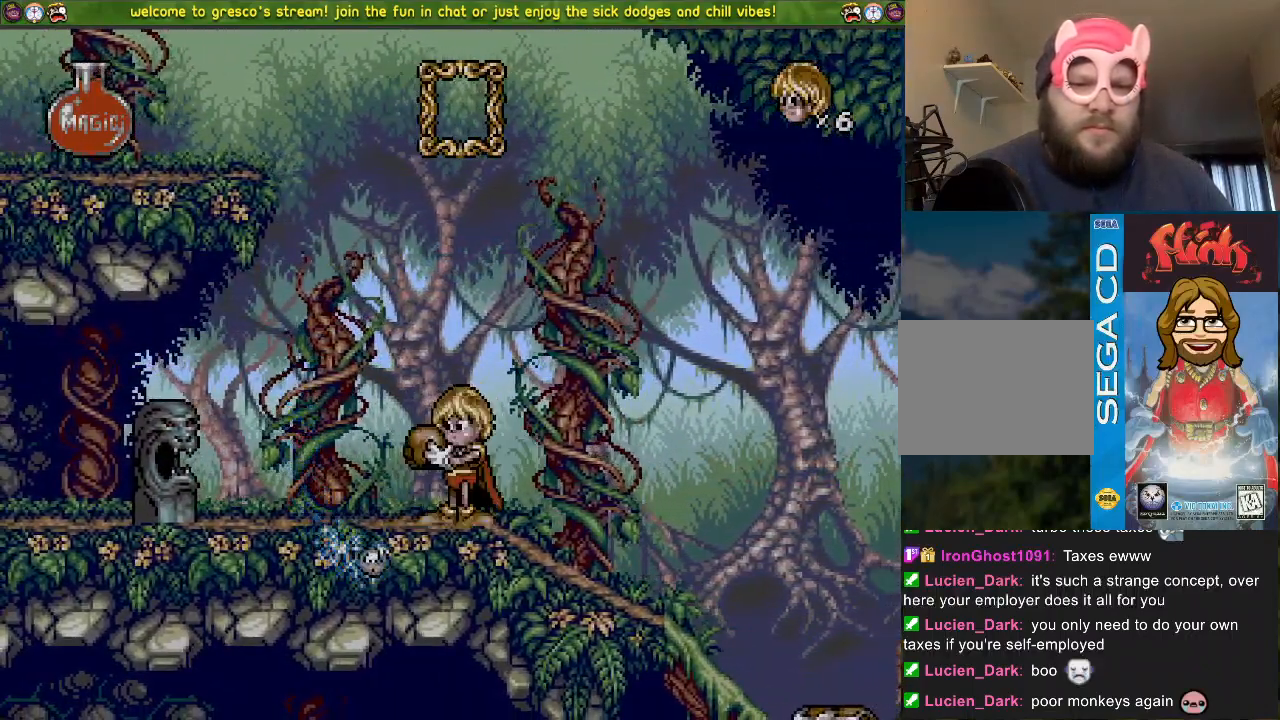
{"buttons": [], "left_stick": "center", "right_stick": "center", "events": [[84, "DPAD_DOWN", "up"]]}
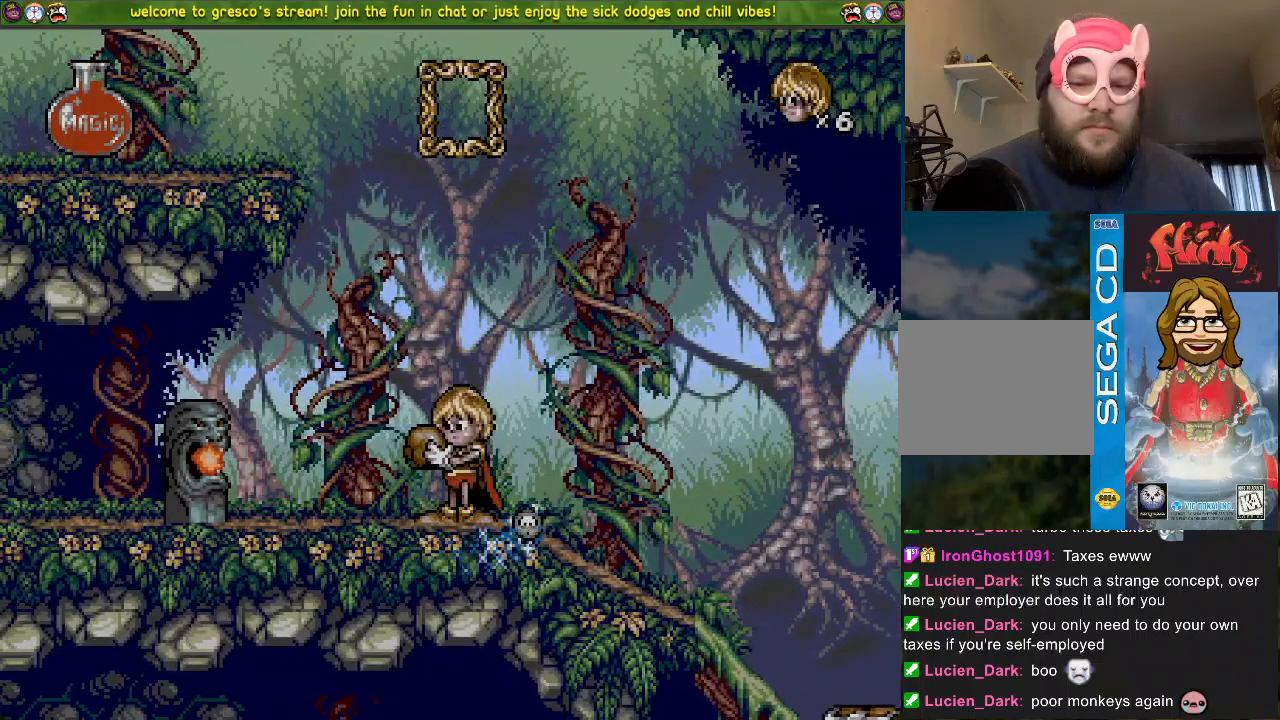
{"buttons": ["CROSS", "DPAD_DOWN"], "left_stick": "center", "right_stick": "center", "events": [[267, "CROSS", "down"], [484, "DPAD_DOWN", "down"]]}
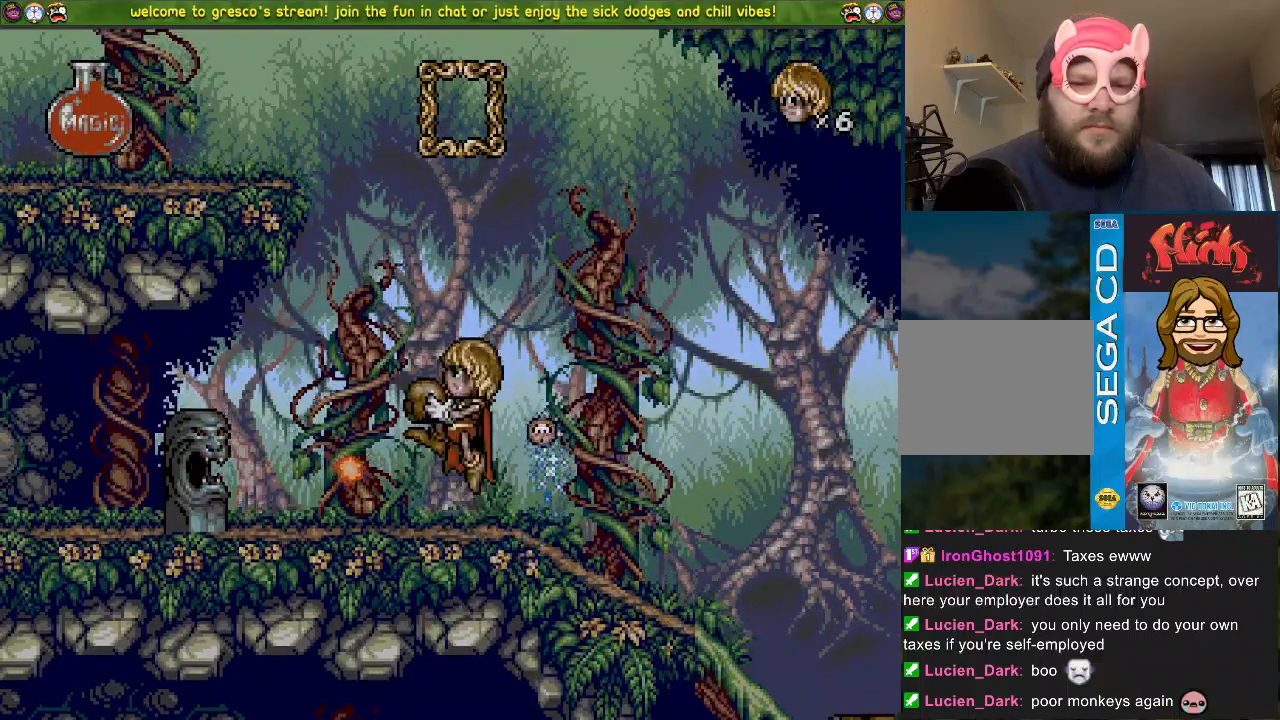
{"buttons": ["DPAD_LEFT"], "left_stick": "center", "right_stick": "center", "events": [[201, "CROSS", "up"], [267, "DPAD_DOWN", "up"], [267, "DPAD_LEFT", "down"]]}
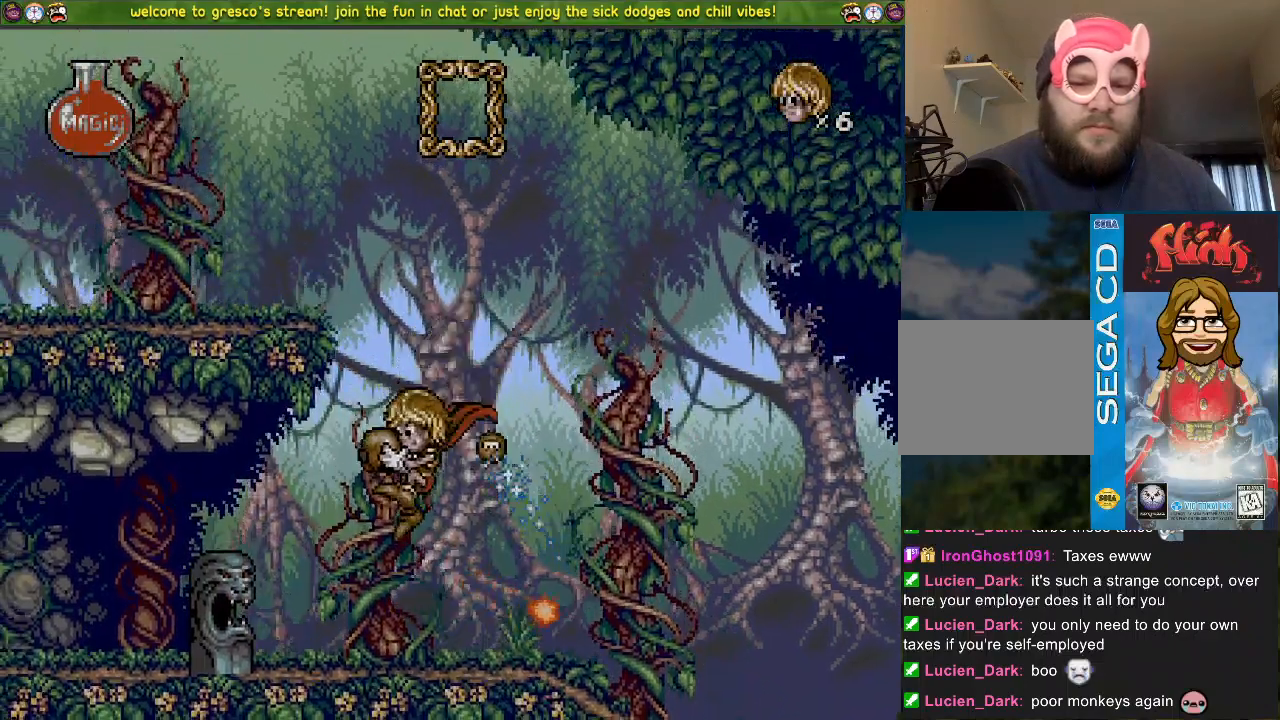
{"buttons": ["DPAD_DOWN"], "left_stick": "center", "right_stick": "center", "events": [[200, "DPAD_DOWN", "down"], [200, "DPAD_LEFT", "up"]]}
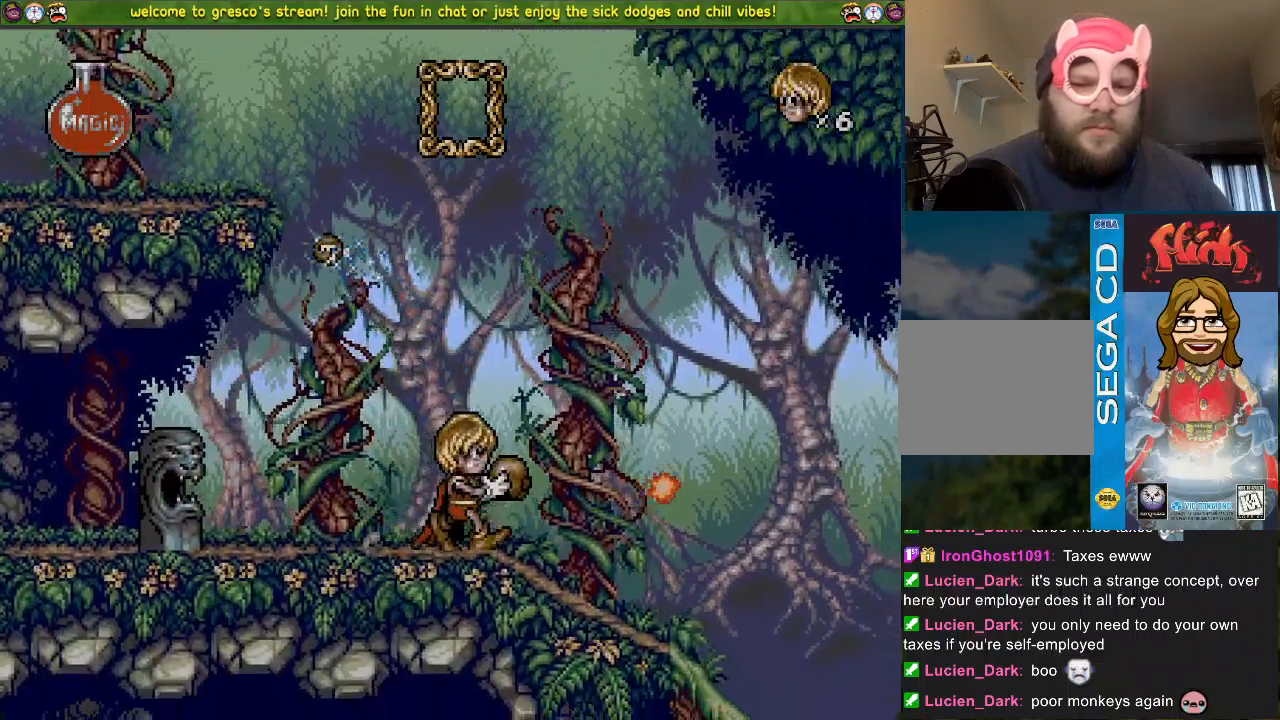
{"buttons": [], "left_stick": "center", "right_stick": "center", "events": [[50, "DPAD_DOWN", "up"], [84, "SQUARE", "down"], [301, "SQUARE", "up"]]}
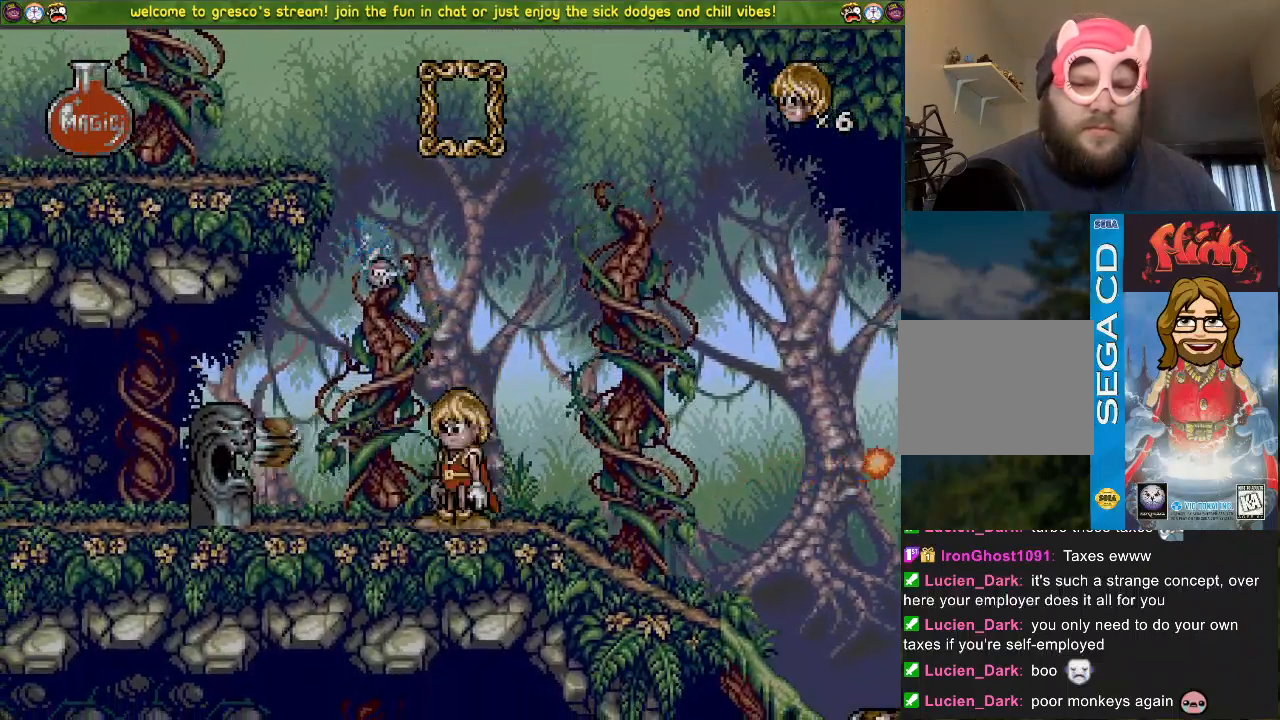
{"buttons": ["CROSS", "DPAD_DOWN"], "left_stick": "center", "right_stick": "center", "events": [[150, "DPAD_DOWN", "down"], [267, "CROSS", "down"]]}
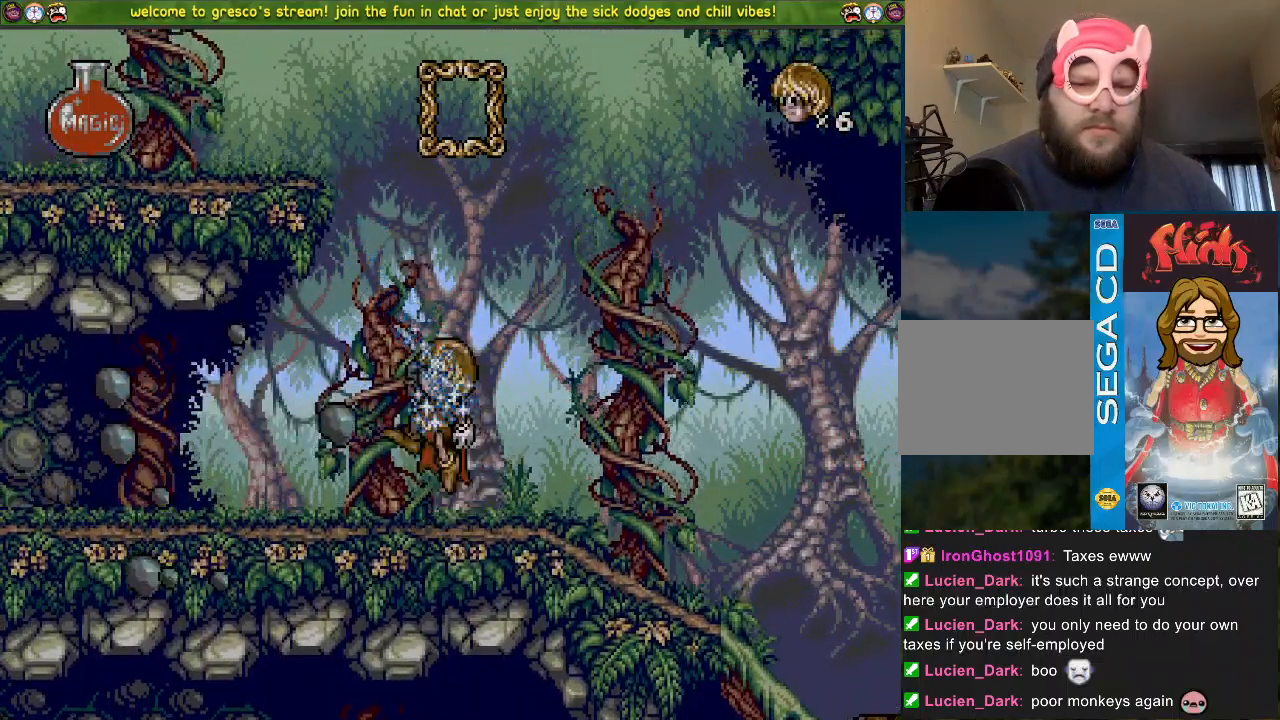
{"buttons": ["DPAD_LEFT"], "left_stick": "center", "right_stick": "center", "events": [[50, "CROSS", "up"], [66, "DPAD_DOWN", "up"], [133, "DPAD_LEFT", "down"]]}
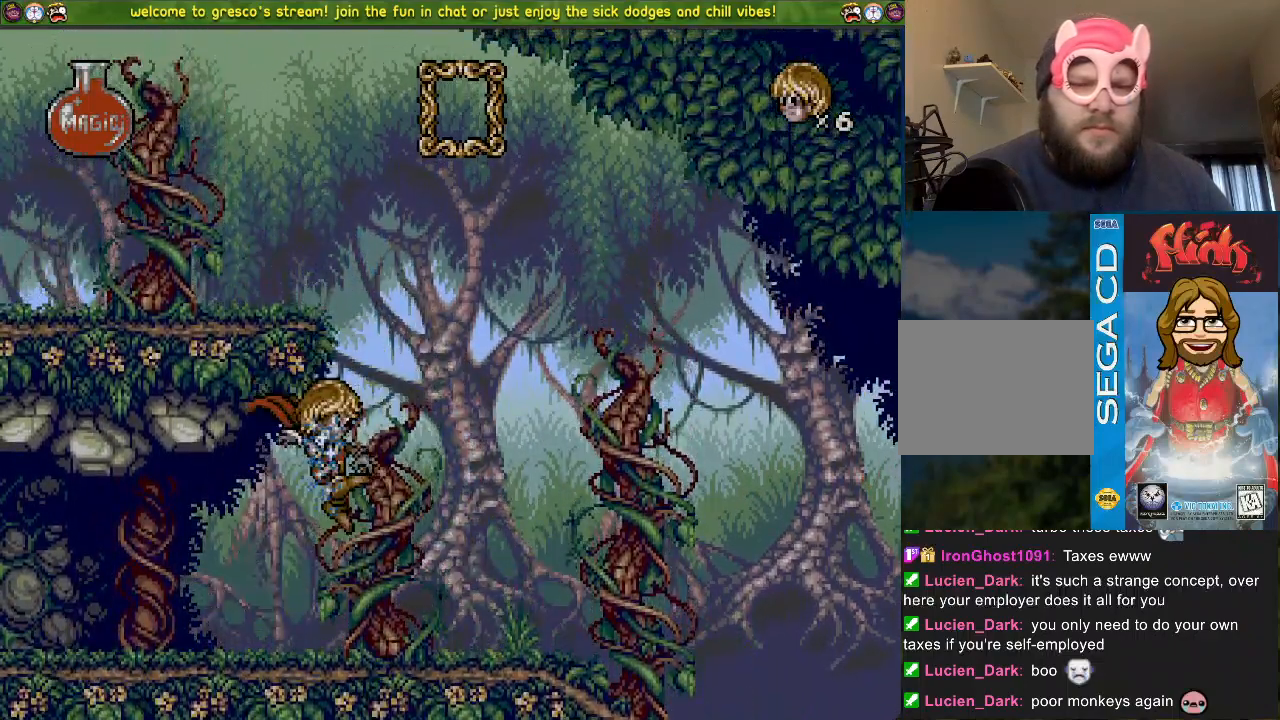
{"buttons": ["DPAD_LEFT"], "left_stick": "center", "right_stick": "center", "events": []}
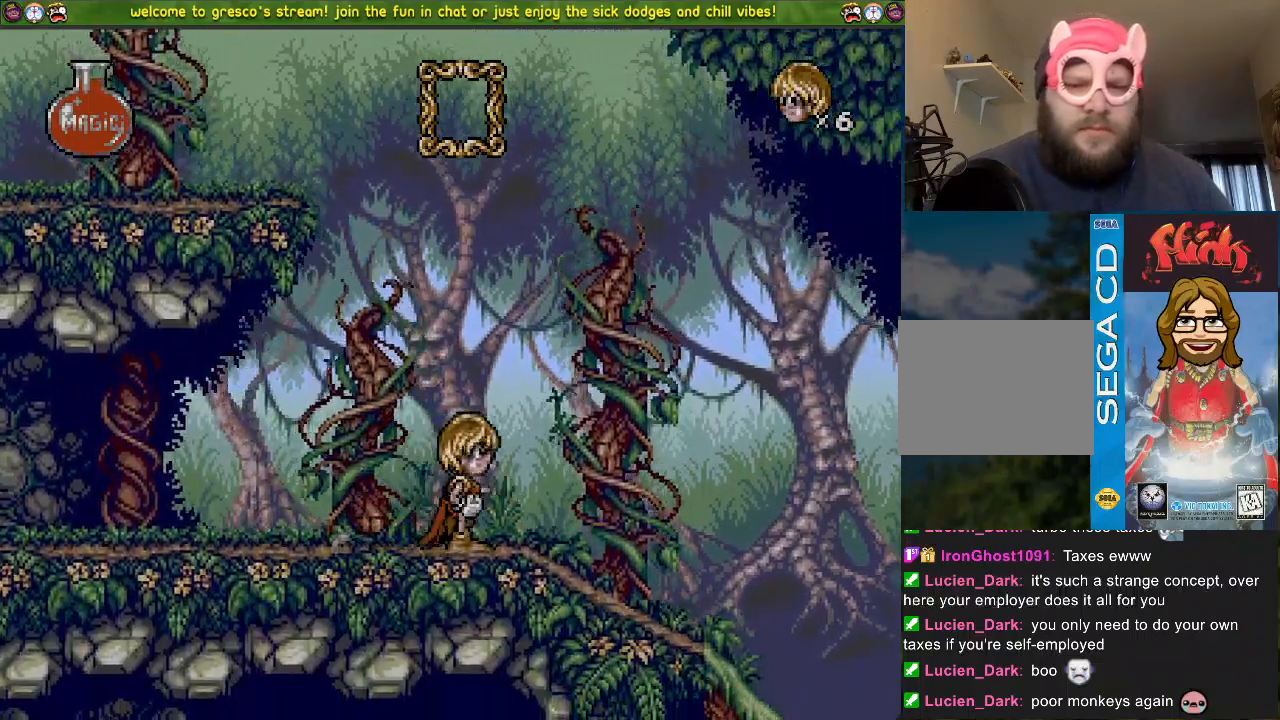
{"buttons": ["DPAD_UP"], "left_stick": "center", "right_stick": "center", "events": [[333, "DPAD_LEFT", "up"], [433, "DPAD_UP", "down"]]}
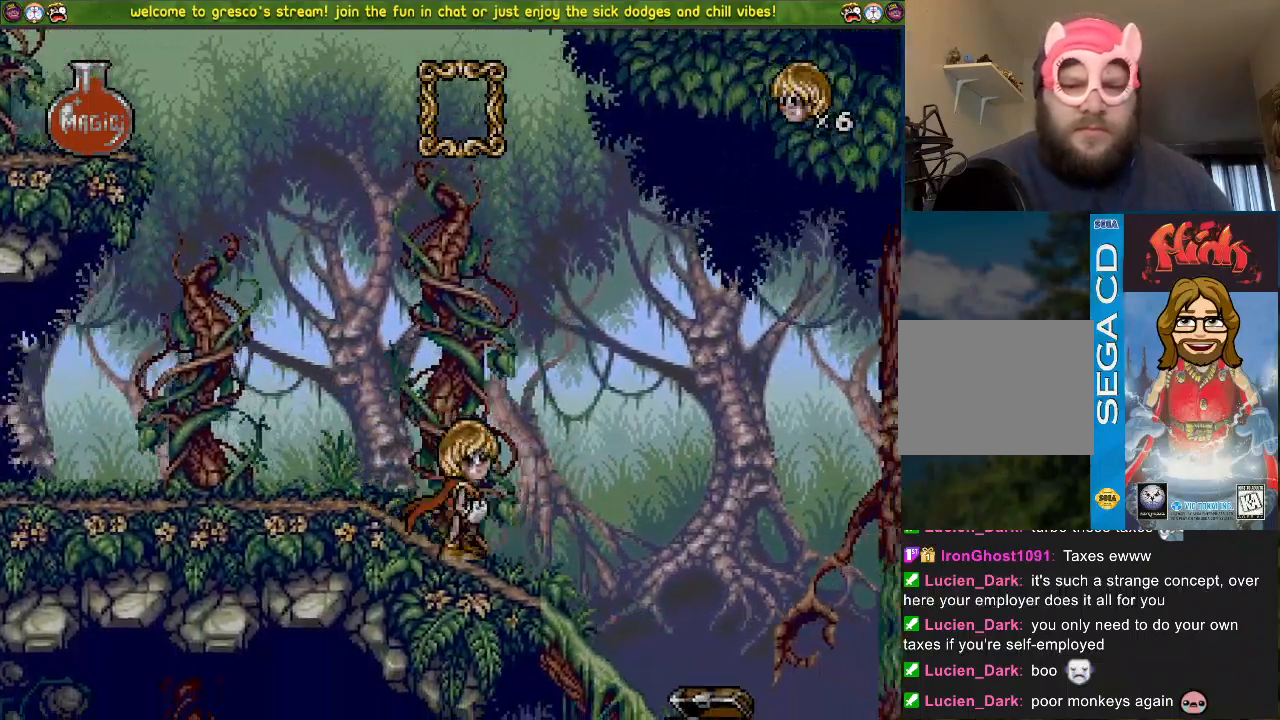
{"buttons": ["DPAD_LEFT"], "left_stick": "center", "right_stick": "center", "events": [[401, "DPAD_UP", "up"], [484, "DPAD_LEFT", "down"]]}
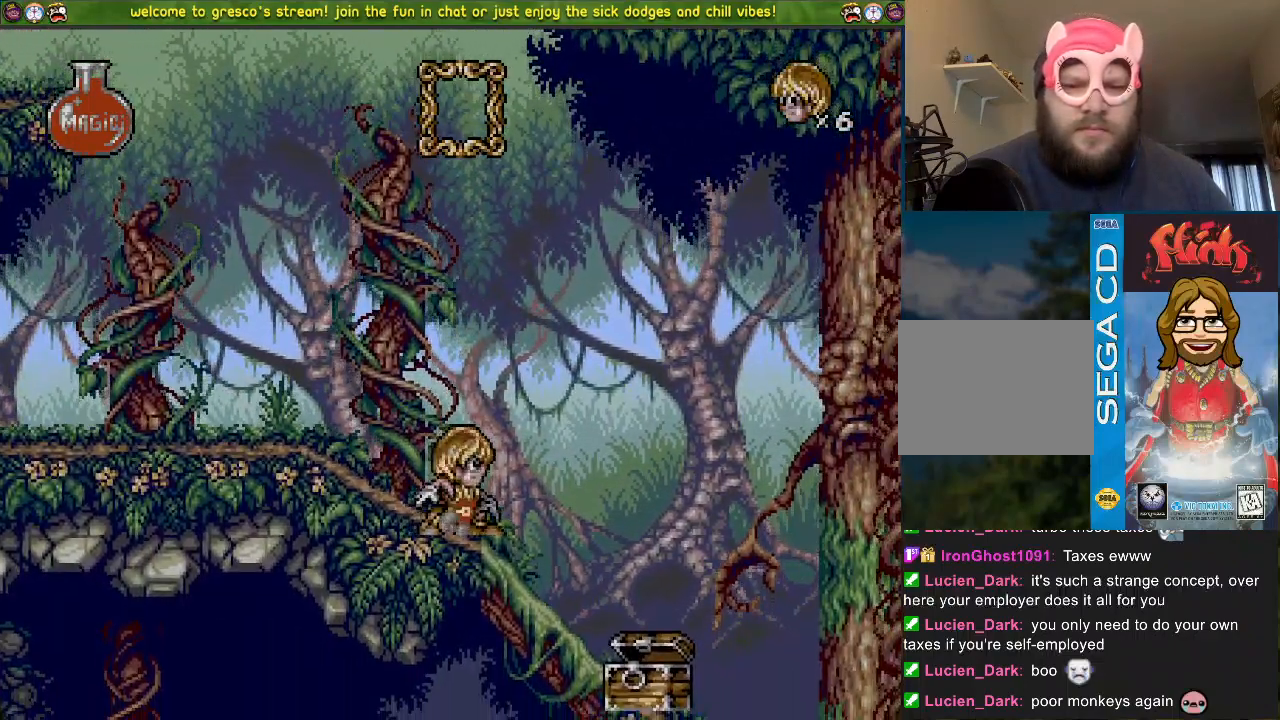
{"buttons": ["DPAD_UP"], "left_stick": "center", "right_stick": "center", "events": [[217, "DPAD_LEFT", "up"], [233, "DPAD_UP", "down"]]}
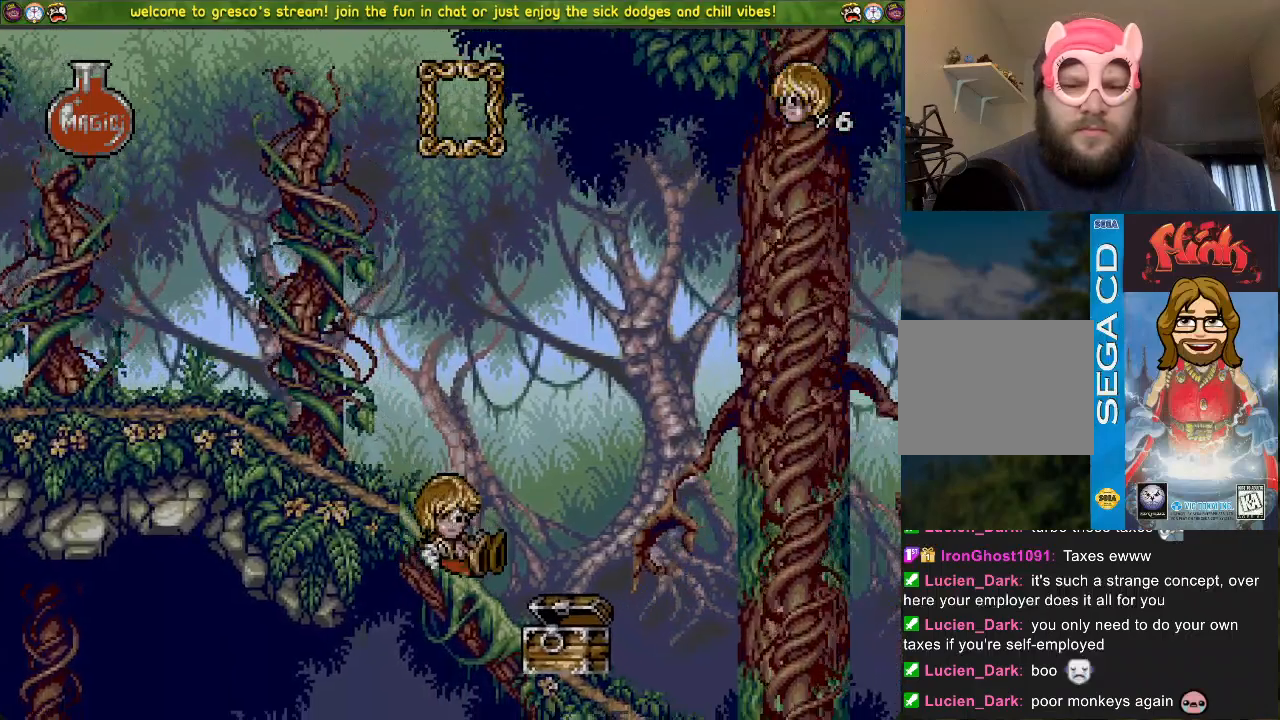
{"buttons": ["DPAD_LEFT"], "left_stick": "center", "right_stick": "center", "events": [[17, "SQUARE", "down"], [401, "DPAD_UP", "up"], [401, "SQUARE", "up"], [484, "DPAD_LEFT", "down"]]}
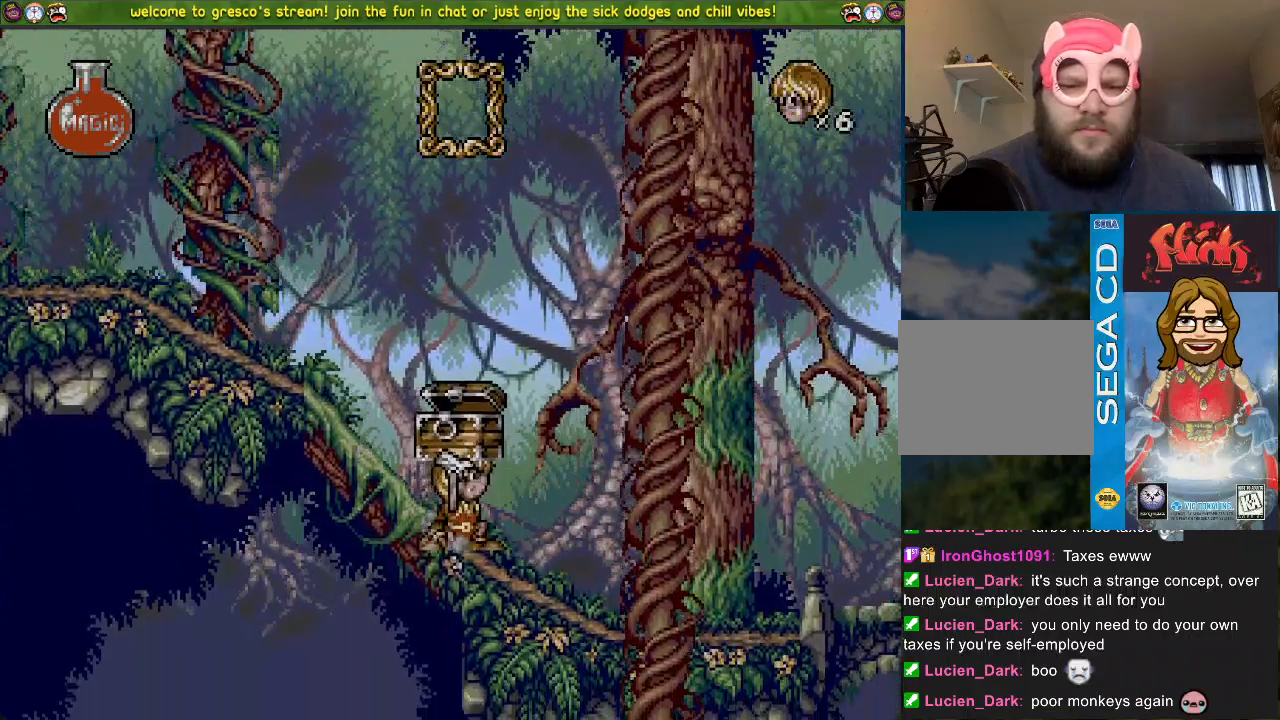
{"buttons": ["DPAD_LEFT"], "left_stick": "center", "right_stick": "center", "events": []}